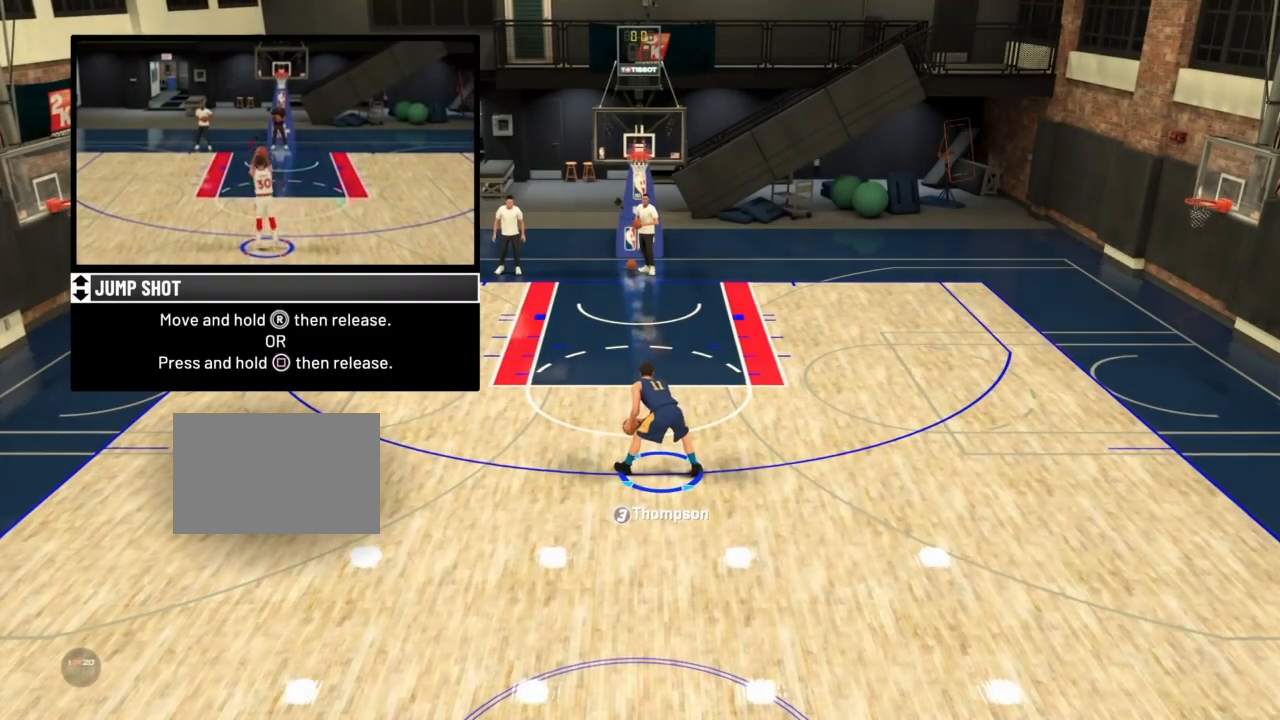
Gameplay with a controller (PlayStation layout); each line is a JSON object with the inputs held at the frame after it. "events" lists button and stick changes between this image and that frame as [ms after this image, input, new state], when the widget could be followed in between. Not read: L3 R3 left_stick.
{"buttons": [], "right_stick": "center", "events": [[100, "right_stick", "center"]]}
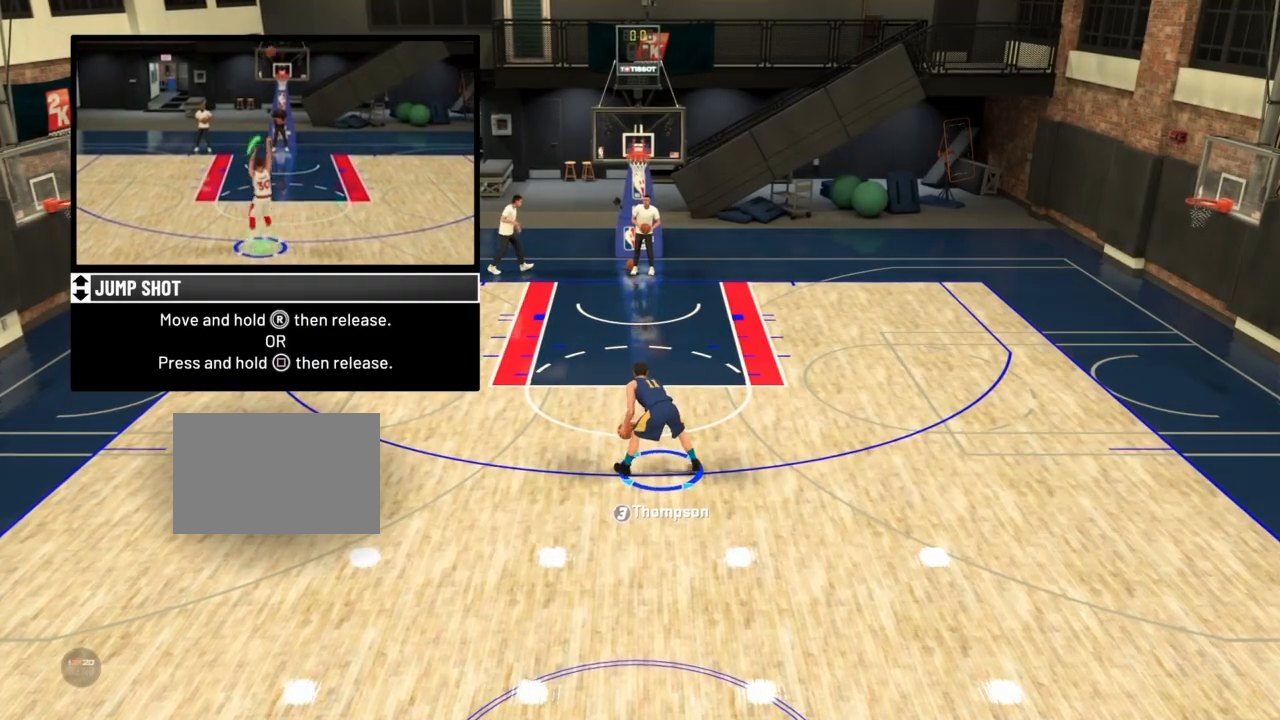
{"buttons": [], "right_stick": "center", "events": []}
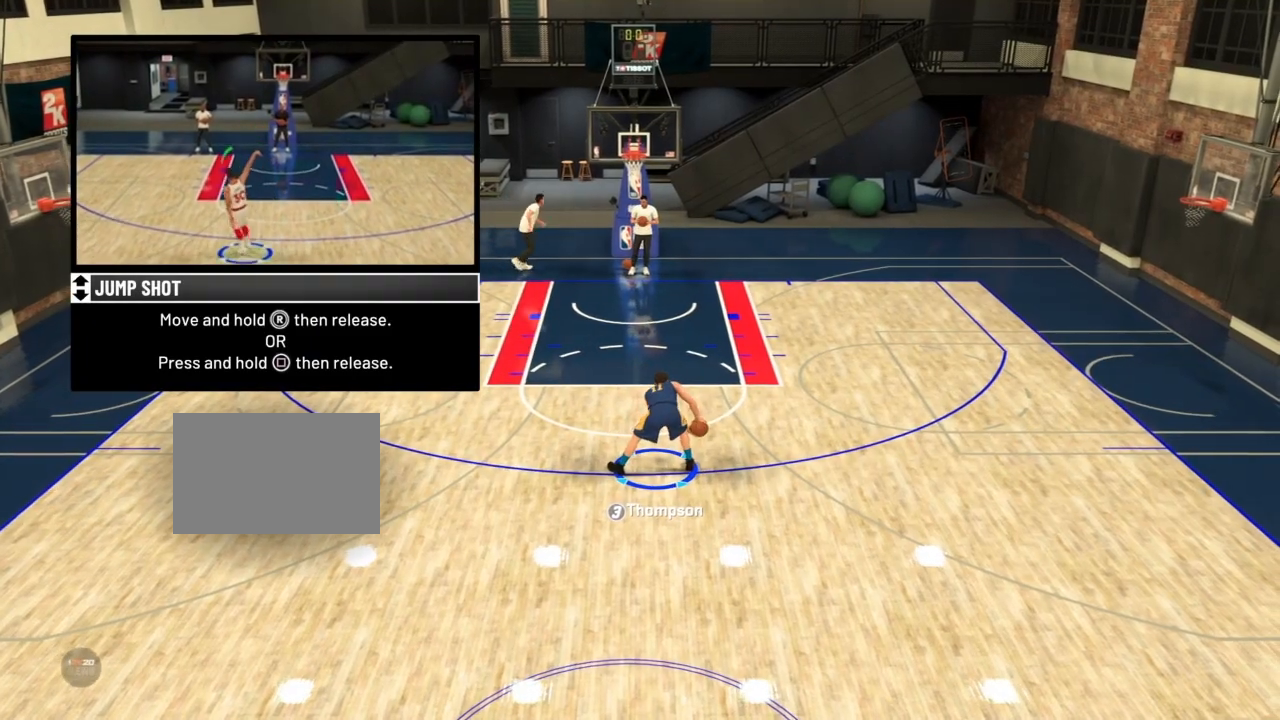
{"buttons": [], "right_stick": "center", "events": []}
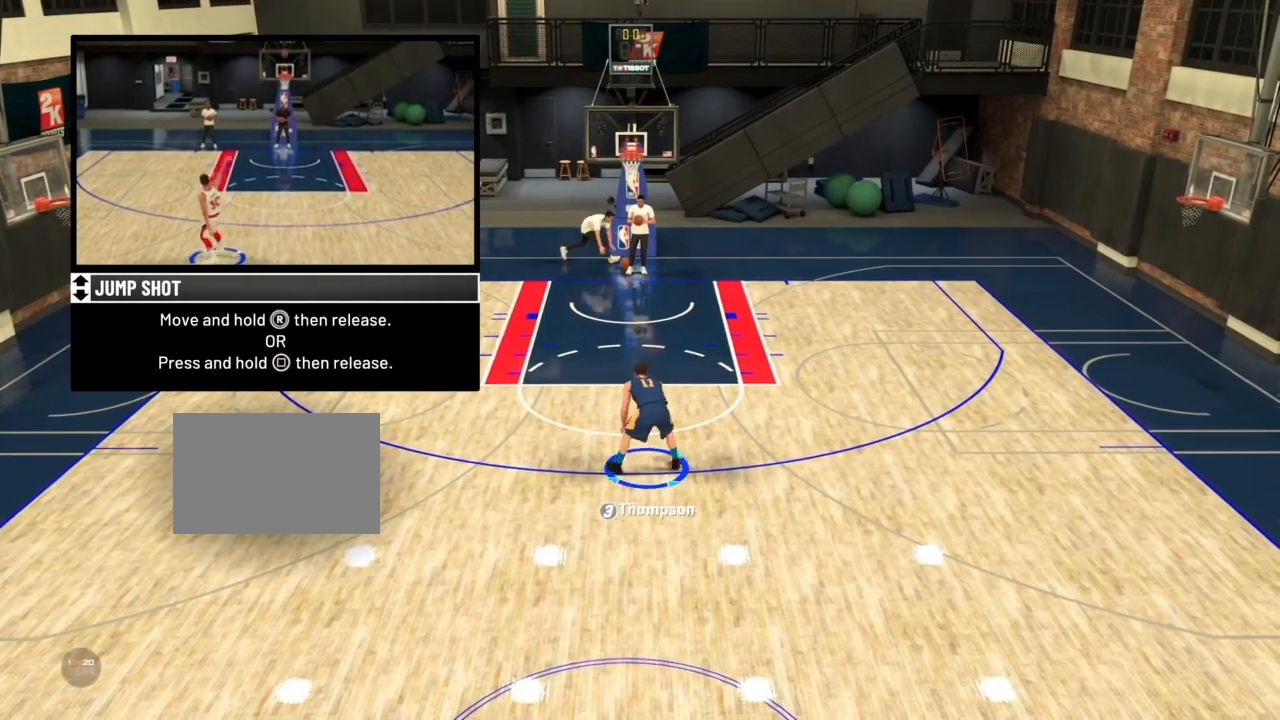
{"buttons": [], "right_stick": "center", "events": []}
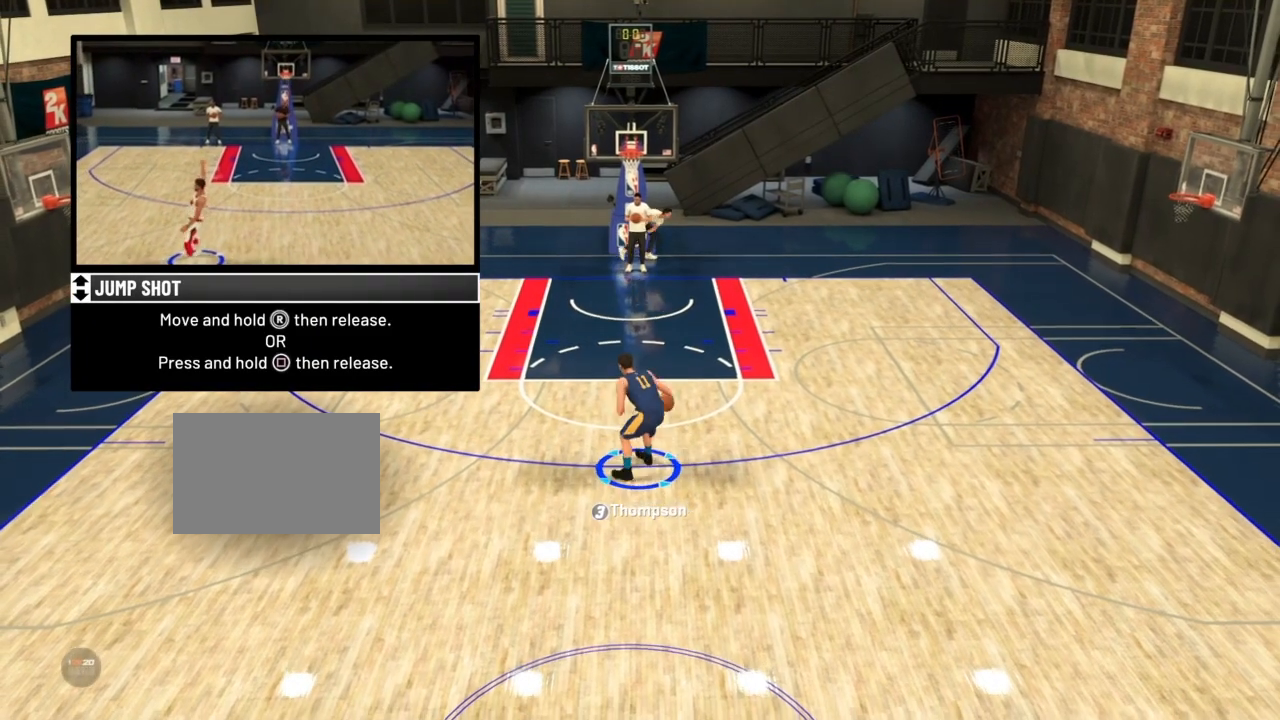
{"buttons": [], "right_stick": "down", "events": [[433, "right_stick", "down"]]}
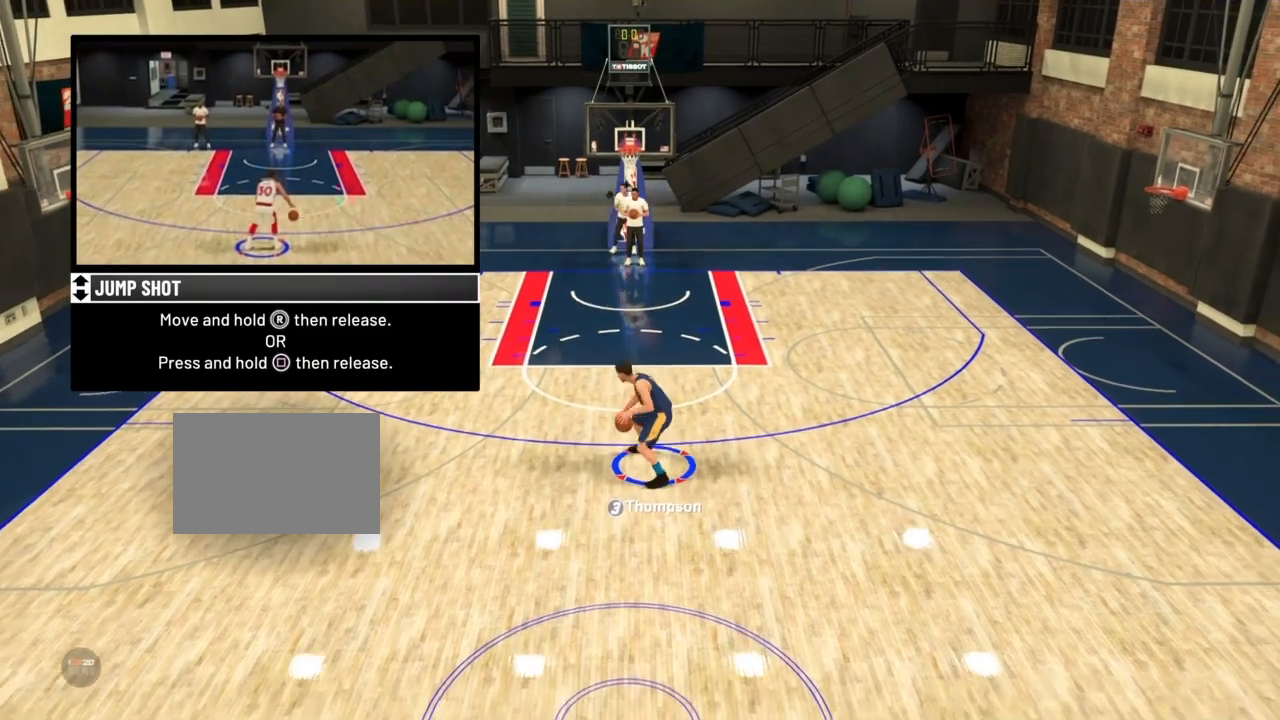
{"buttons": [], "right_stick": "down", "events": []}
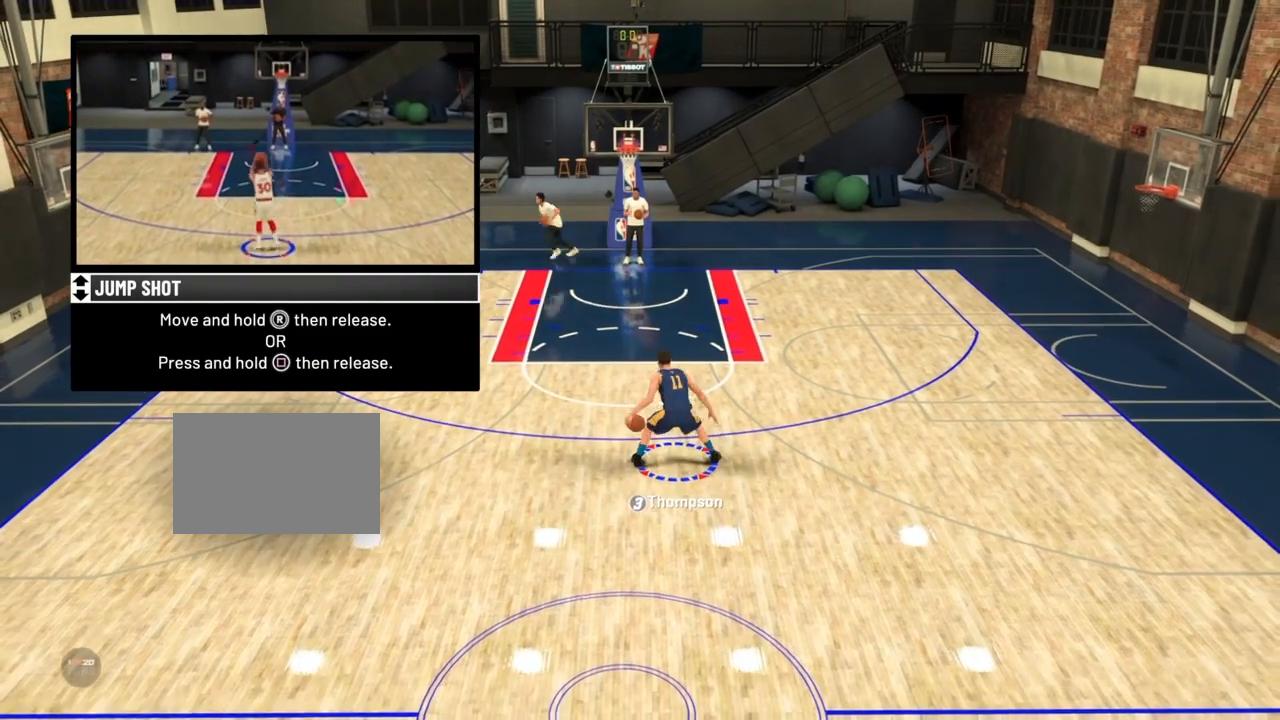
{"buttons": [], "right_stick": "center", "events": [[133, "right_stick", "center"]]}
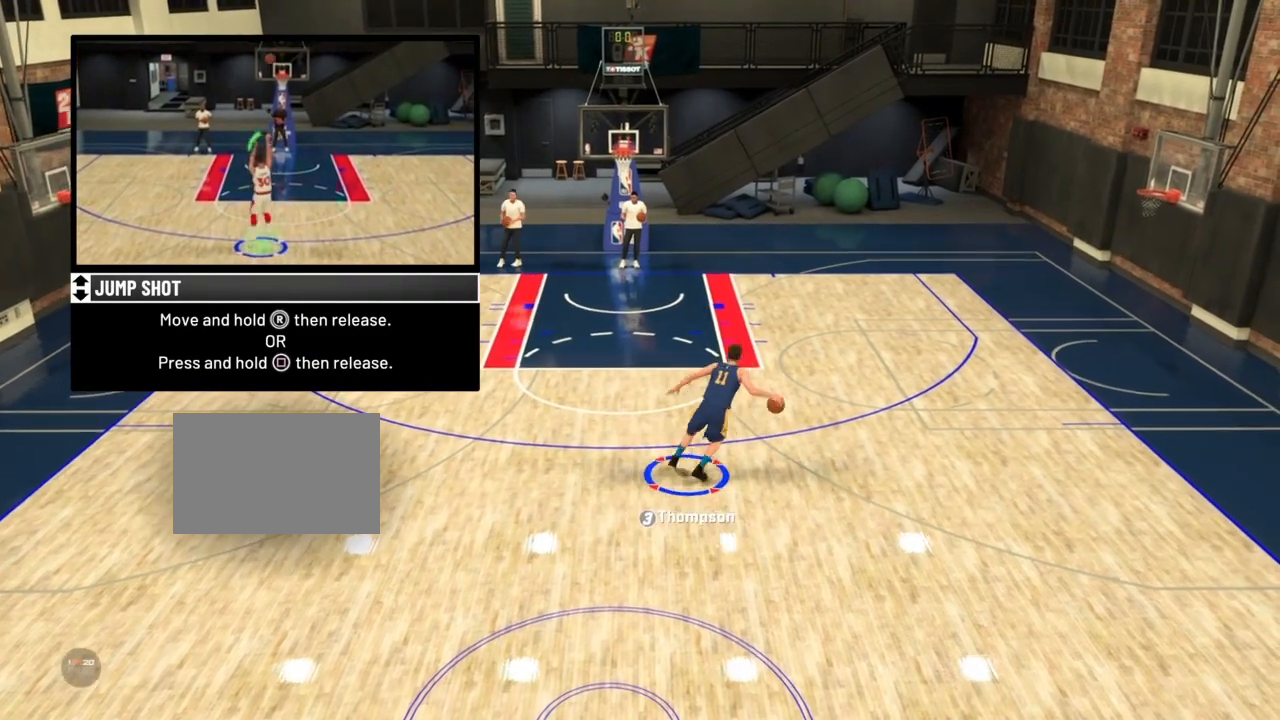
{"buttons": [], "right_stick": "center", "events": []}
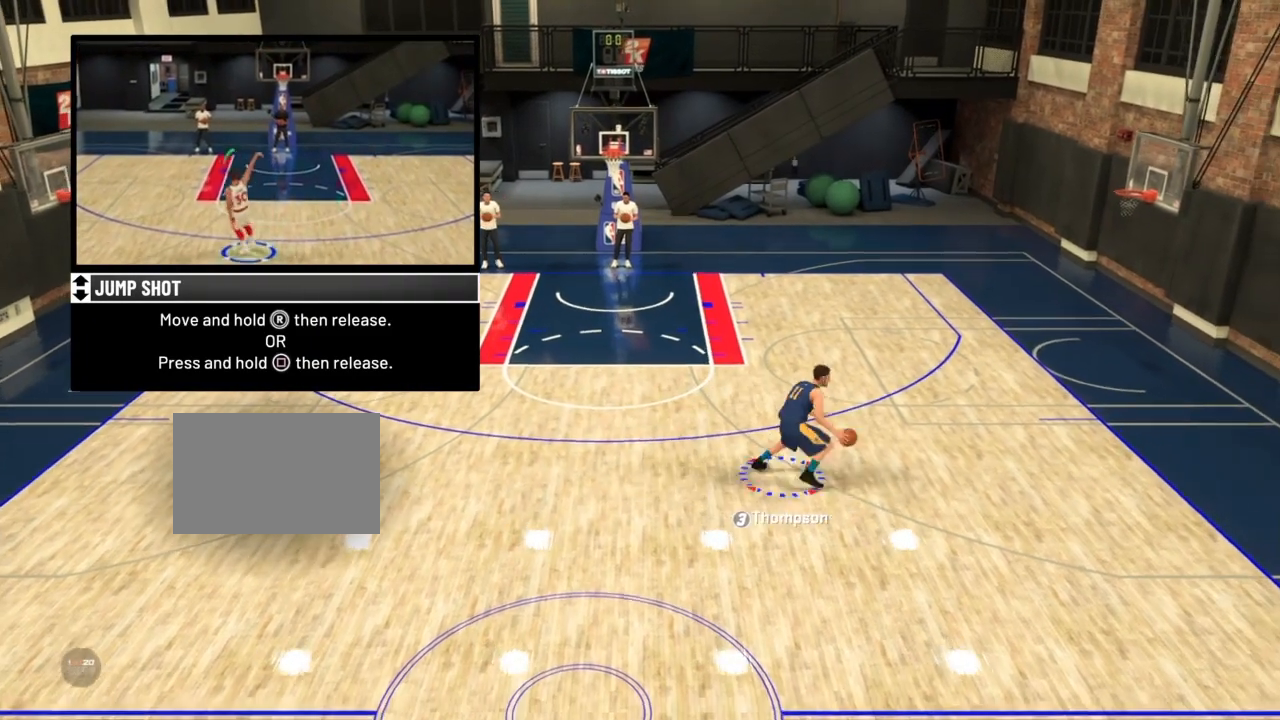
{"buttons": [], "right_stick": "center", "events": []}
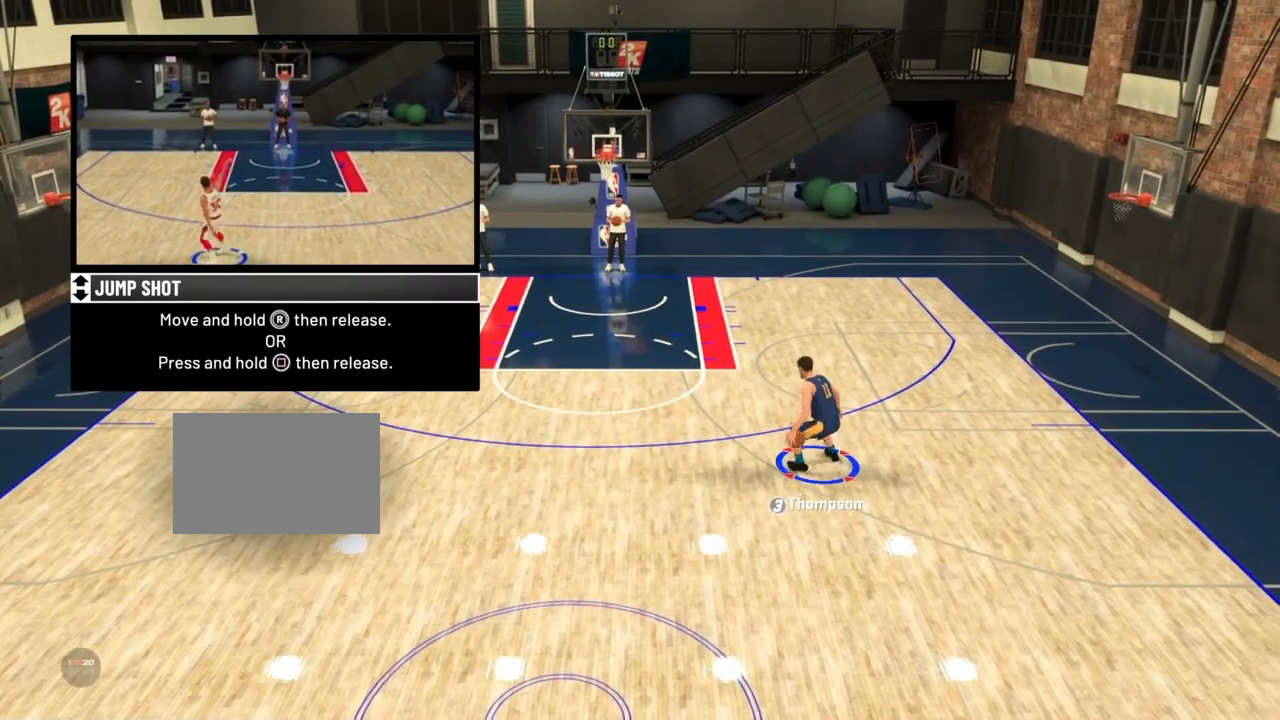
{"buttons": [], "right_stick": "center", "events": []}
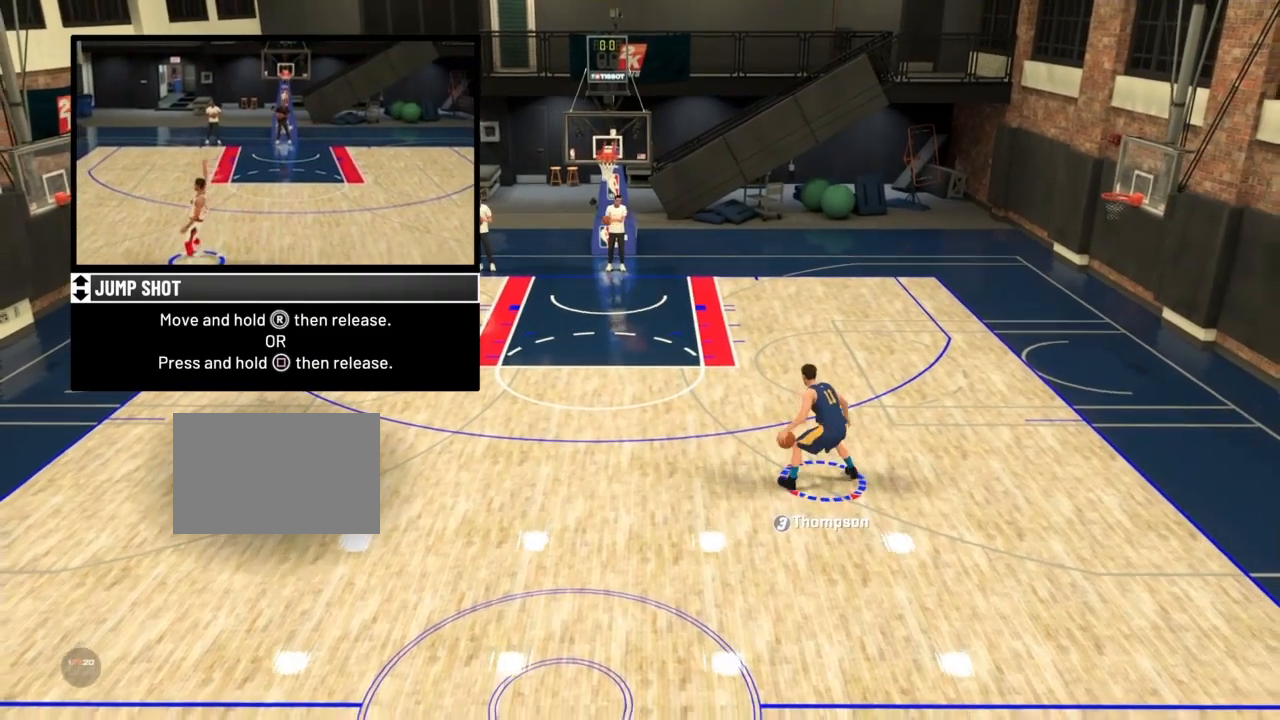
{"buttons": [], "right_stick": "down", "events": [[467, "right_stick", "down"]]}
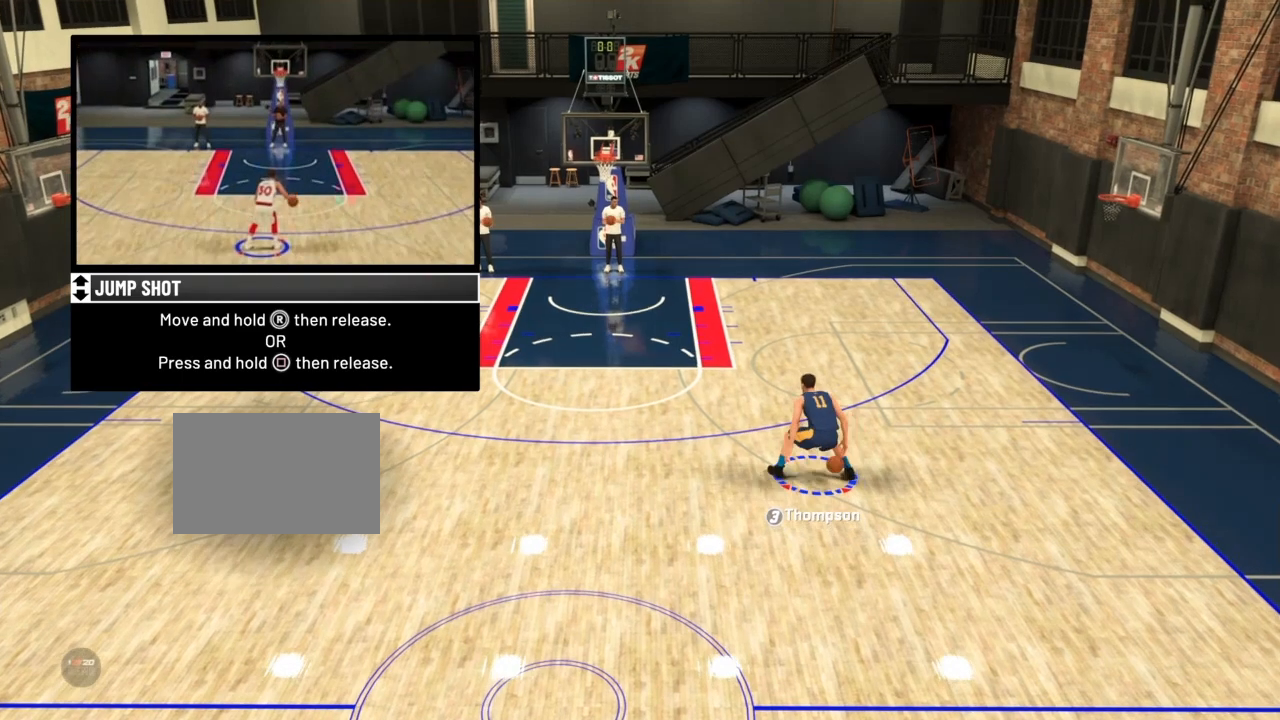
{"buttons": [], "right_stick": "down", "events": []}
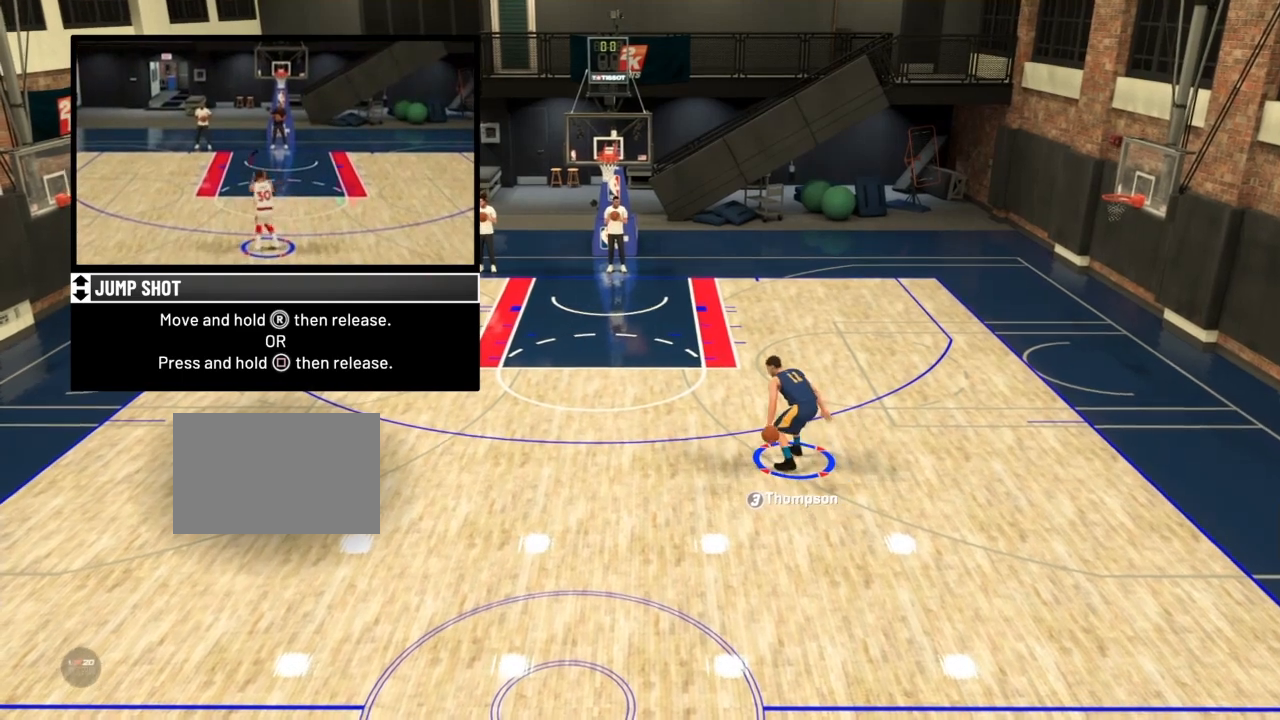
{"buttons": [], "right_stick": "center", "events": [[133, "right_stick", "center"]]}
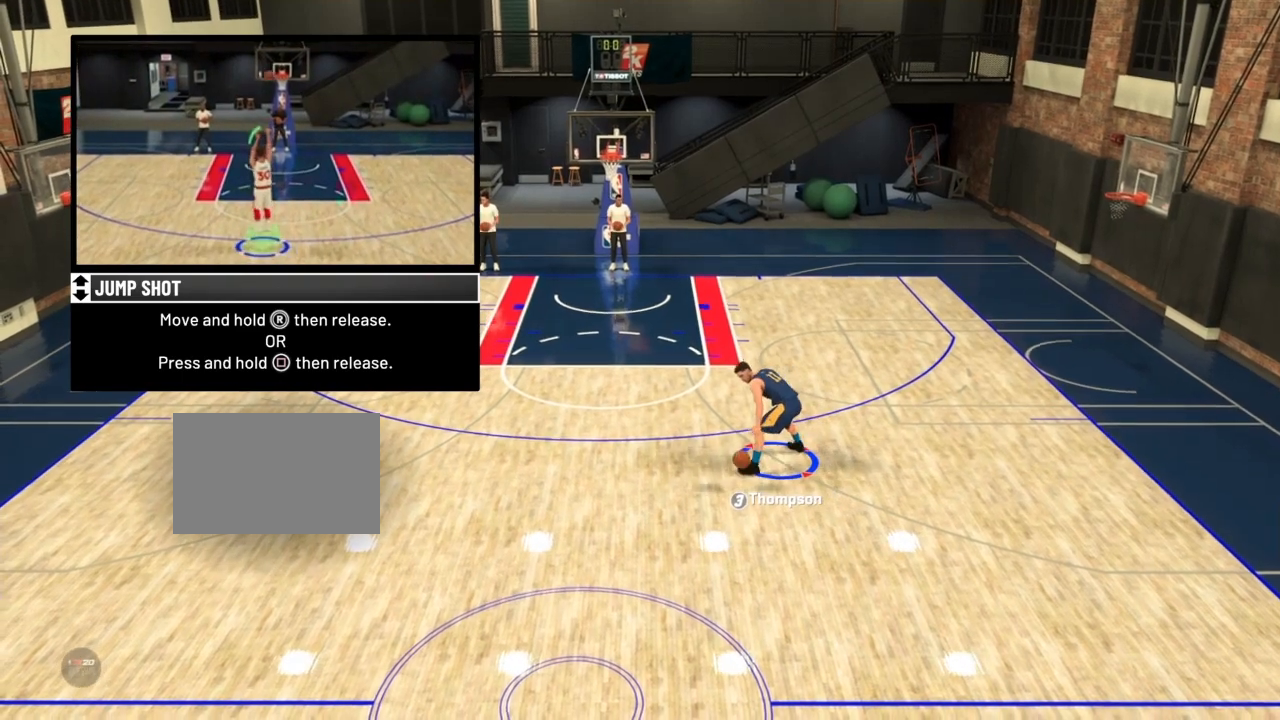
{"buttons": [], "right_stick": "center", "events": []}
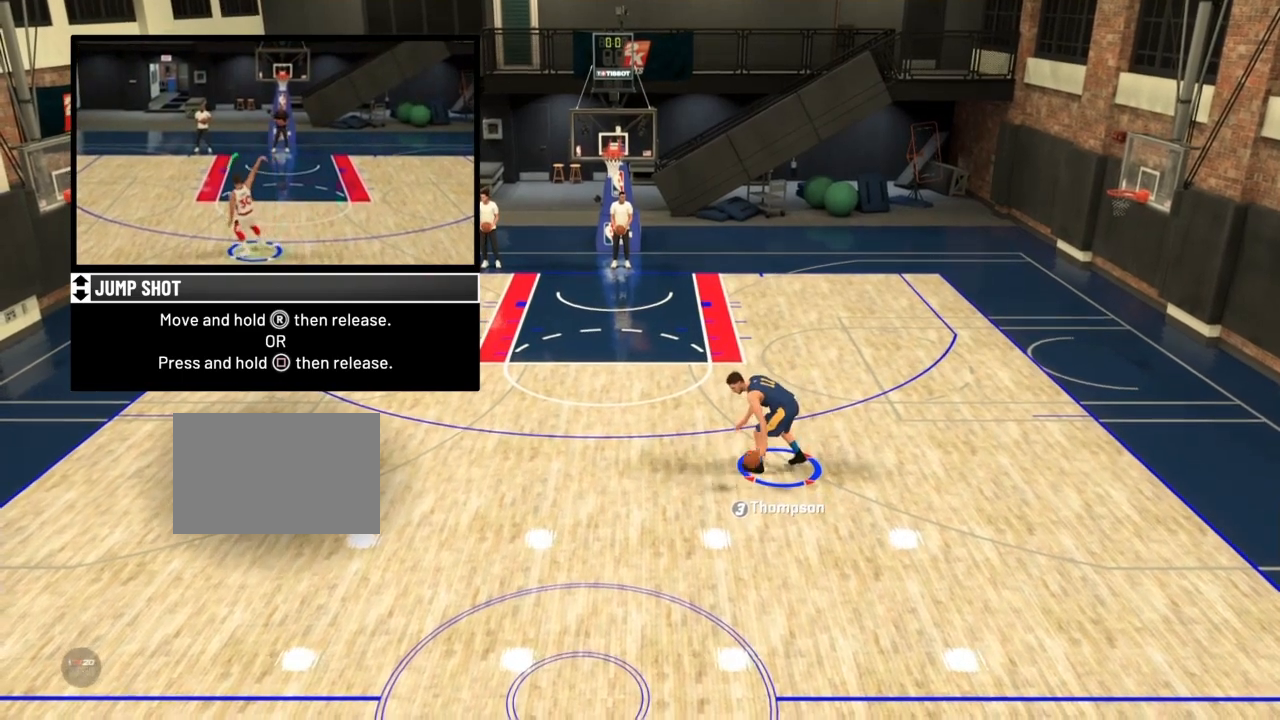
{"buttons": [], "right_stick": "center", "events": []}
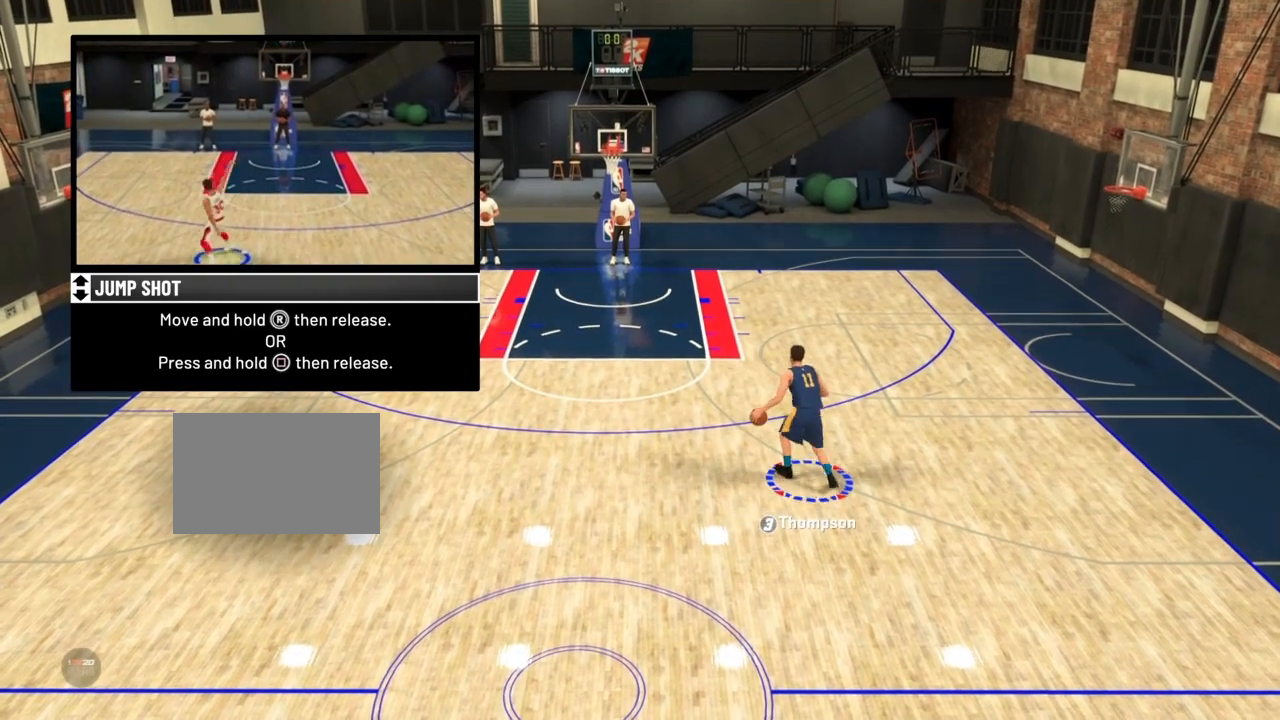
{"buttons": [], "right_stick": "center", "events": []}
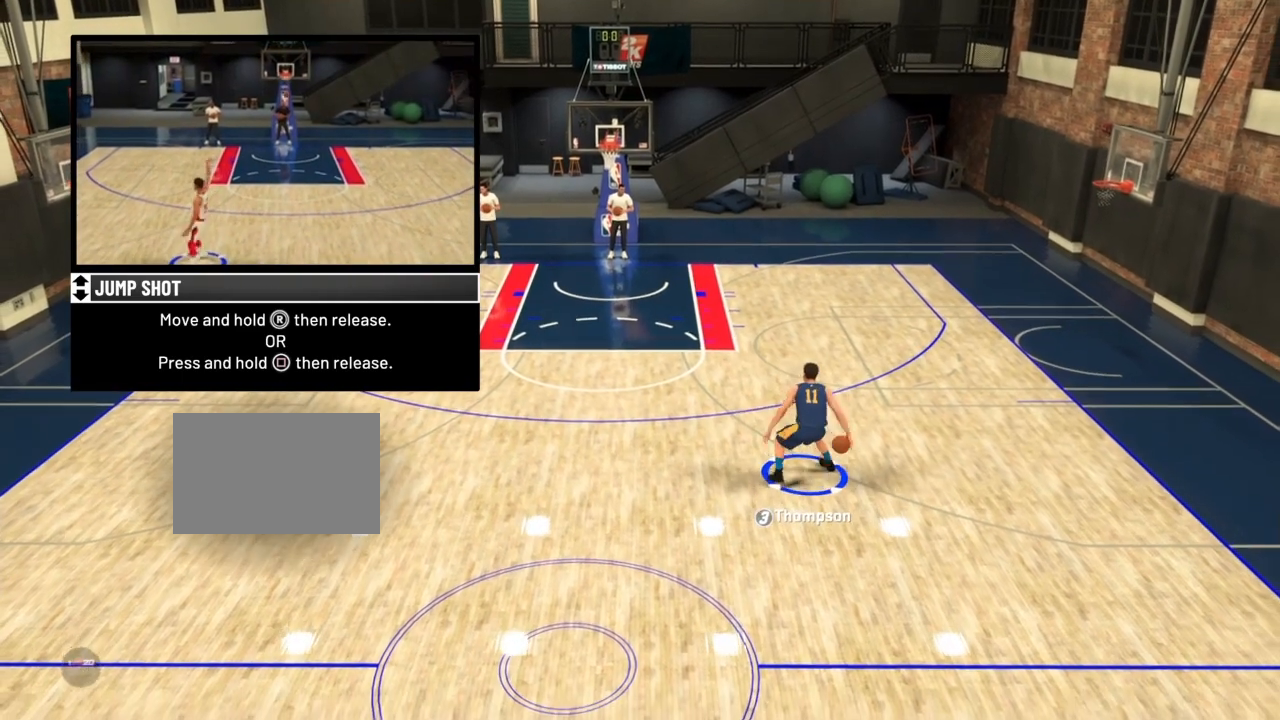
{"buttons": [], "right_stick": "down", "events": [[467, "right_stick", "down"]]}
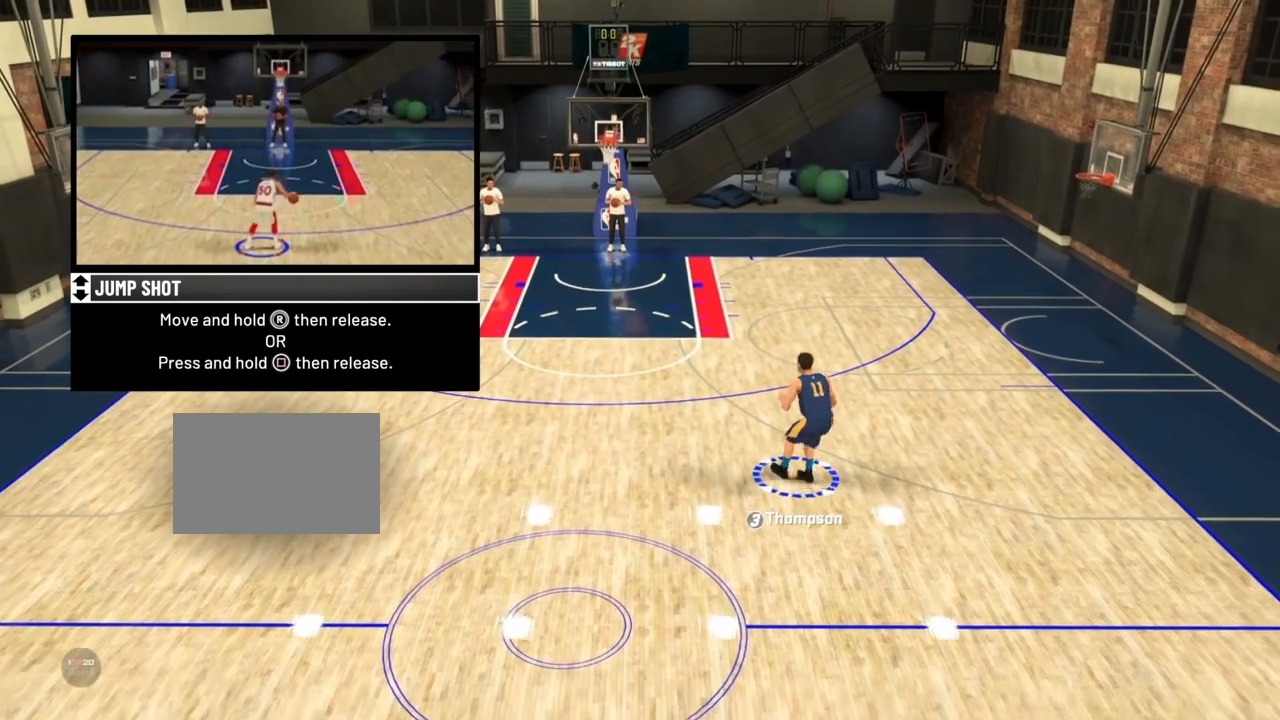
{"buttons": [], "right_stick": "down", "events": []}
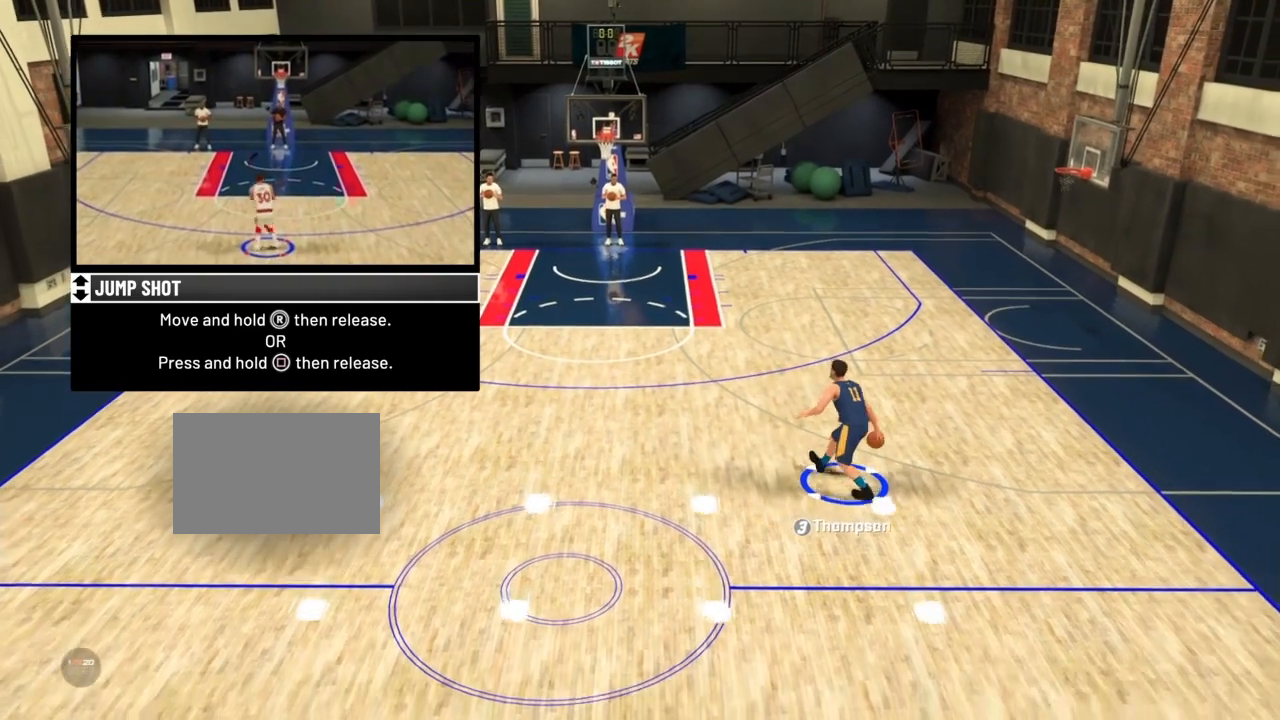
{"buttons": [], "right_stick": "center", "events": [[166, "right_stick", "center"]]}
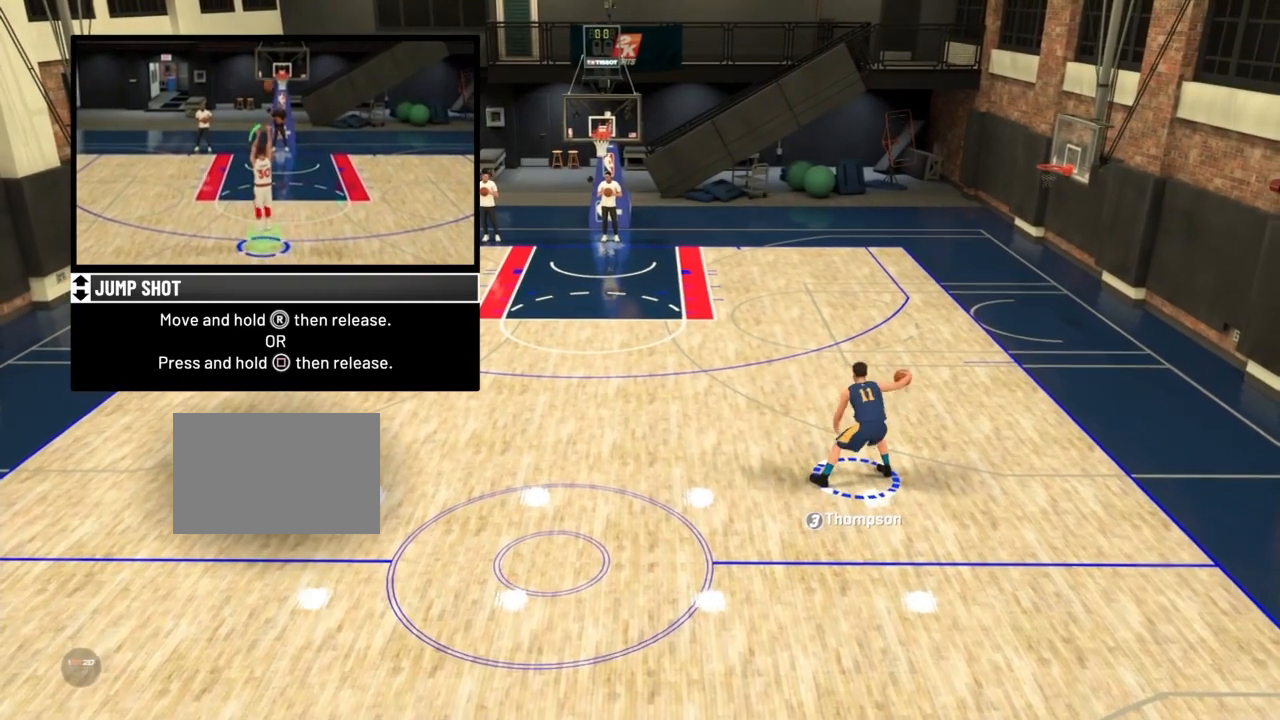
{"buttons": [], "right_stick": "center", "events": []}
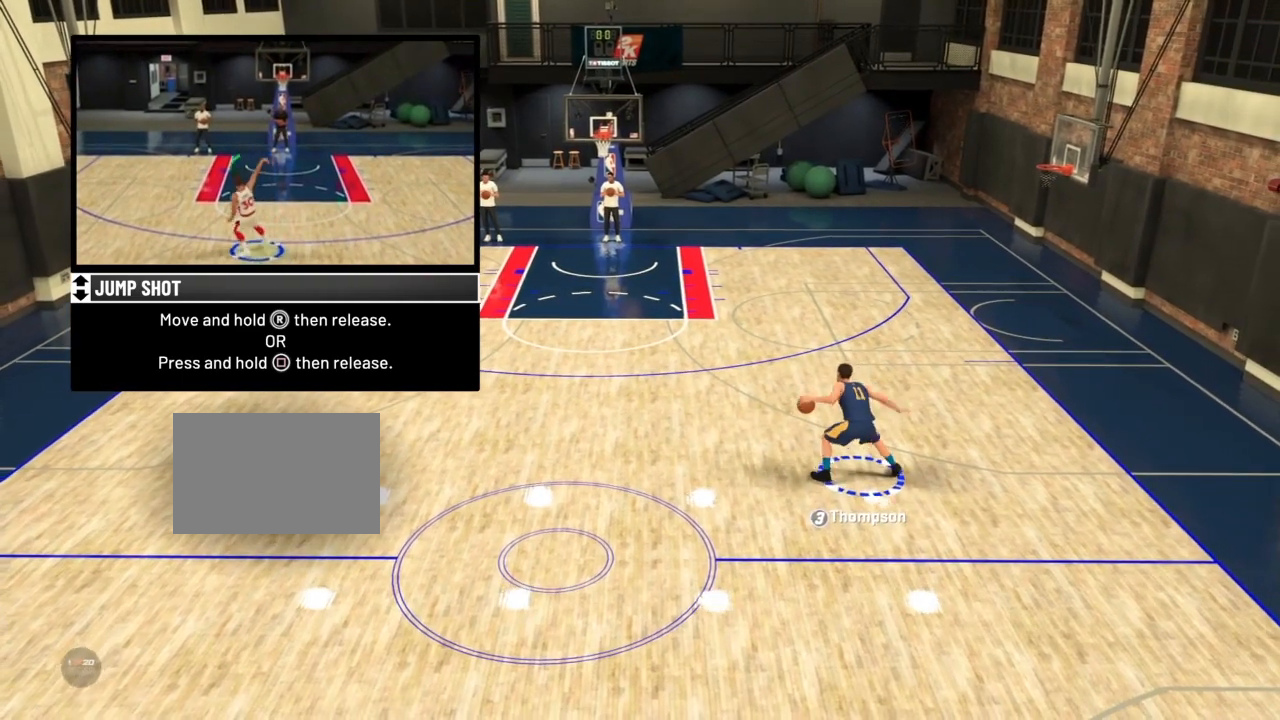
{"buttons": [], "right_stick": "center", "events": []}
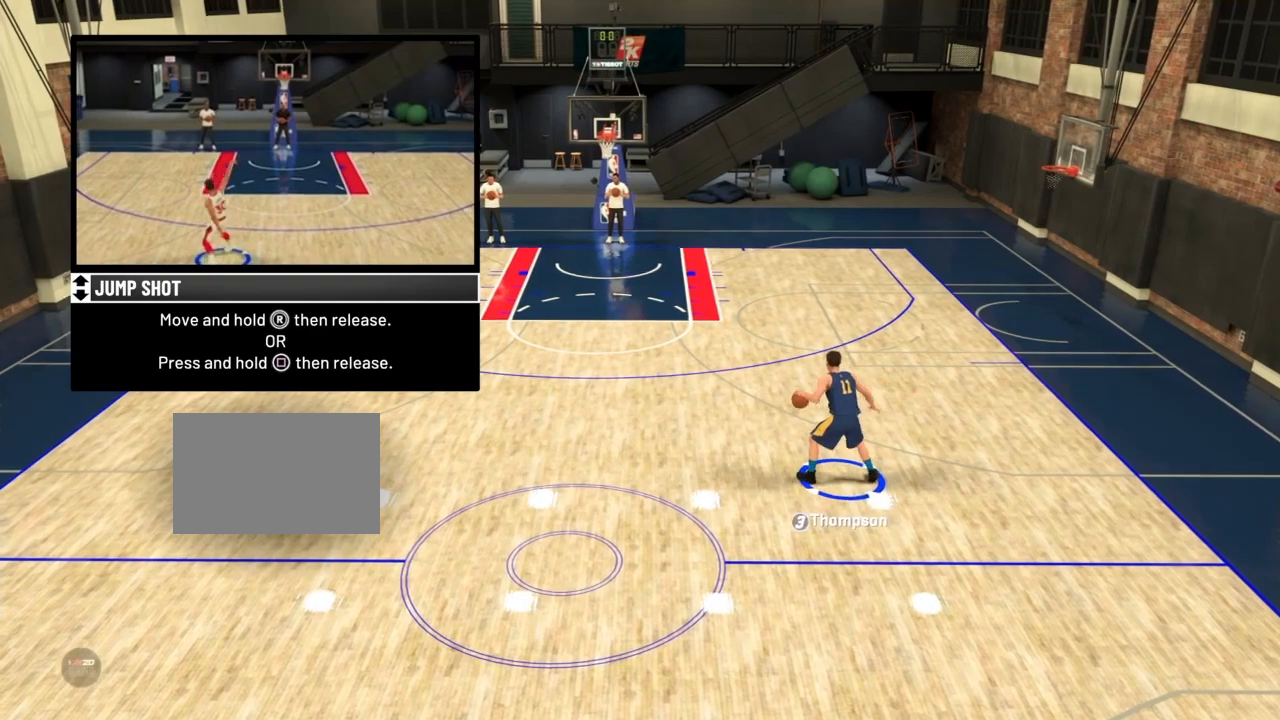
{"buttons": [], "right_stick": "center", "events": []}
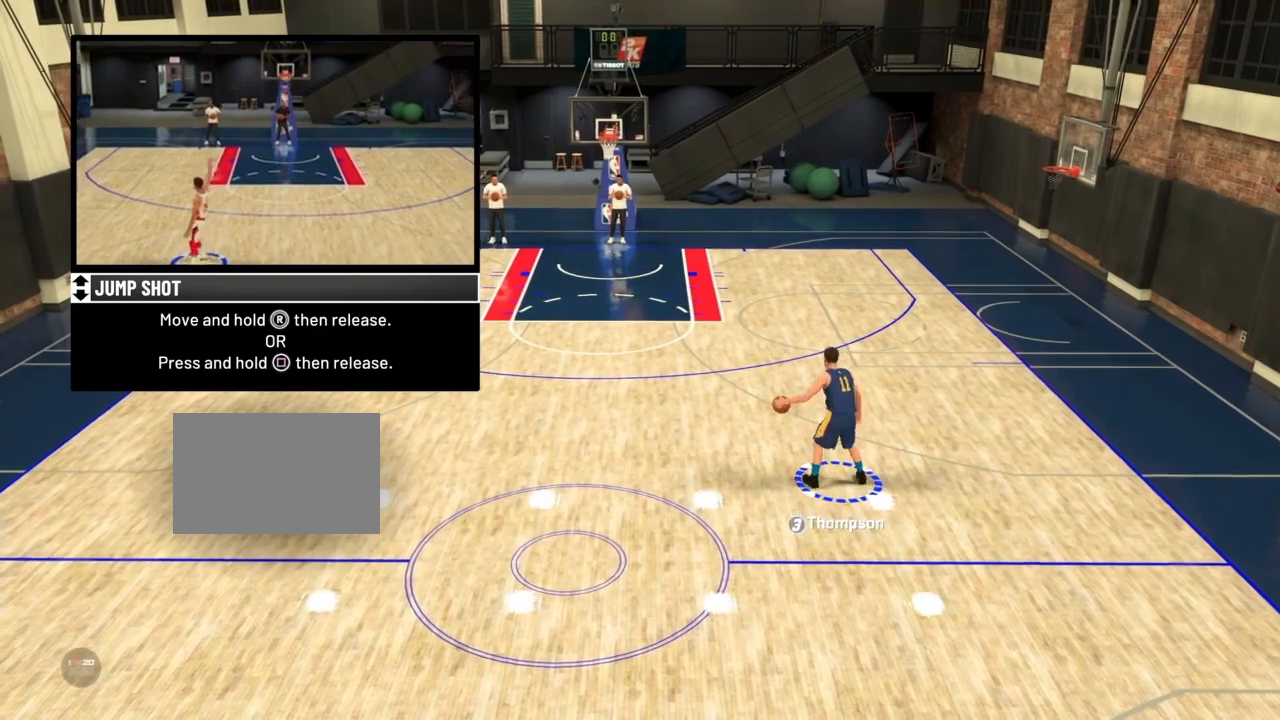
{"buttons": [], "right_stick": "down", "events": [[500, "right_stick", "down"]]}
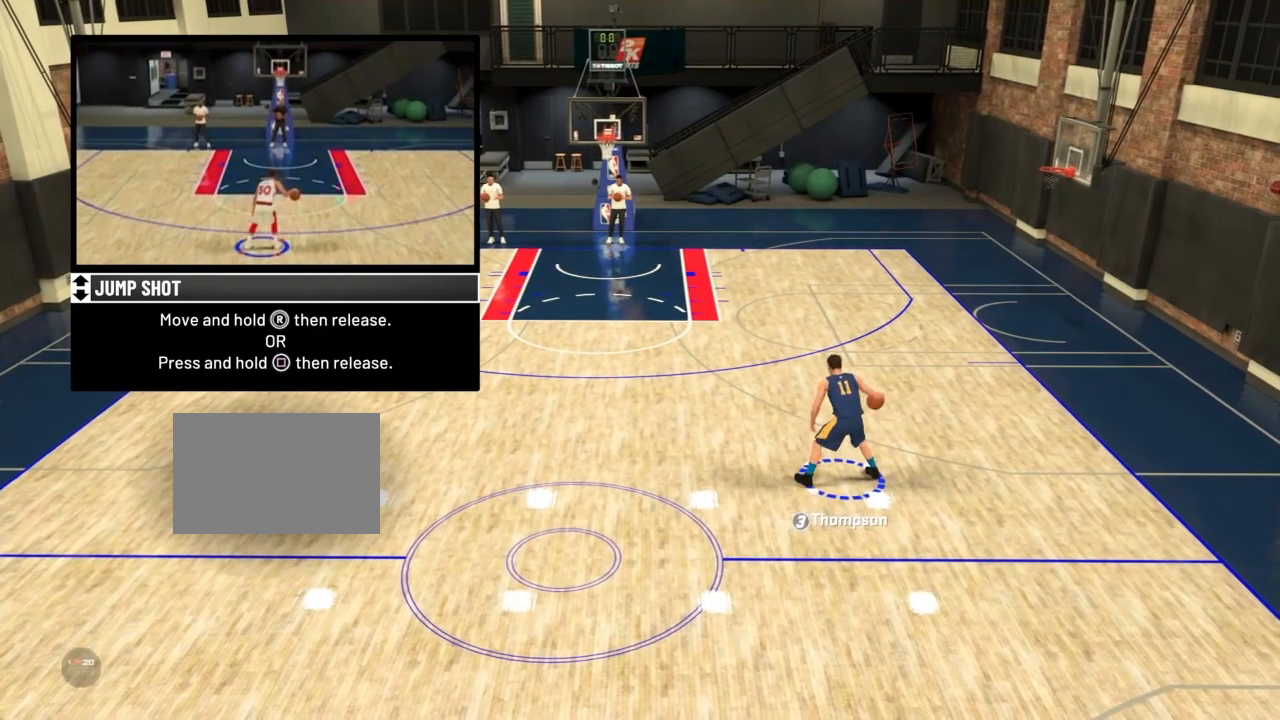
{"buttons": [], "right_stick": "down", "events": []}
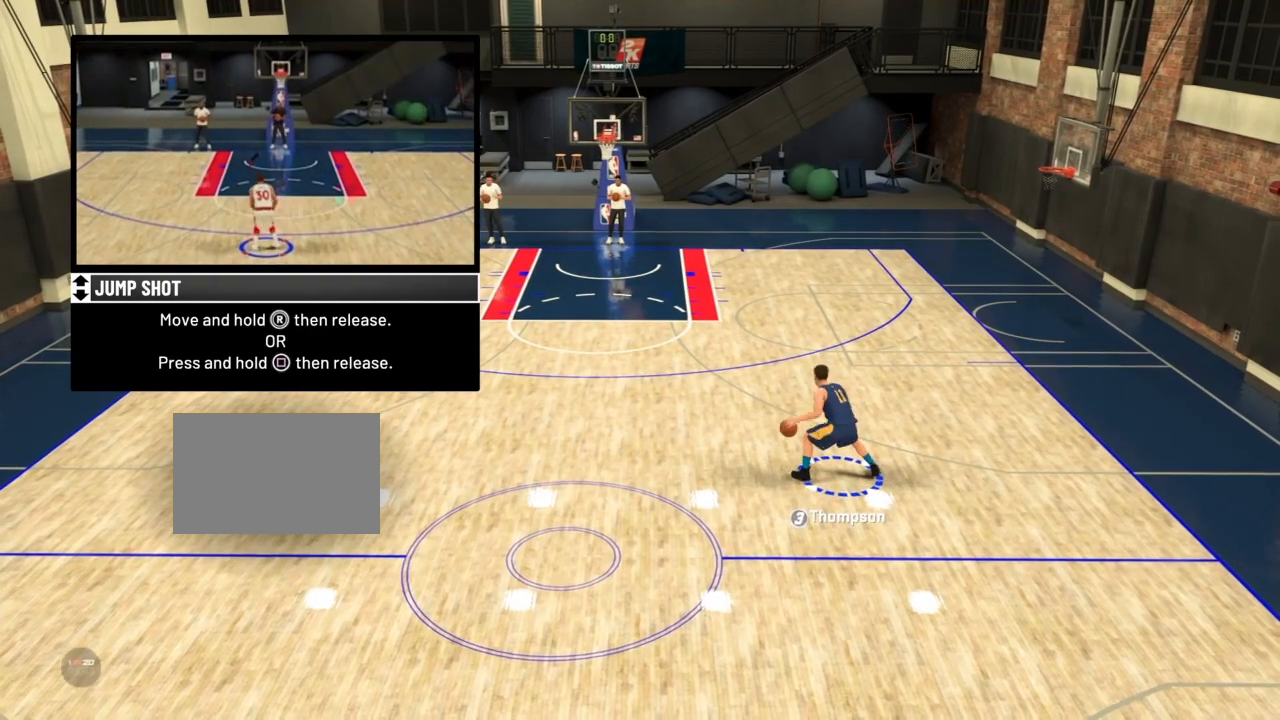
{"buttons": [], "right_stick": "center", "events": [[166, "right_stick", "center"]]}